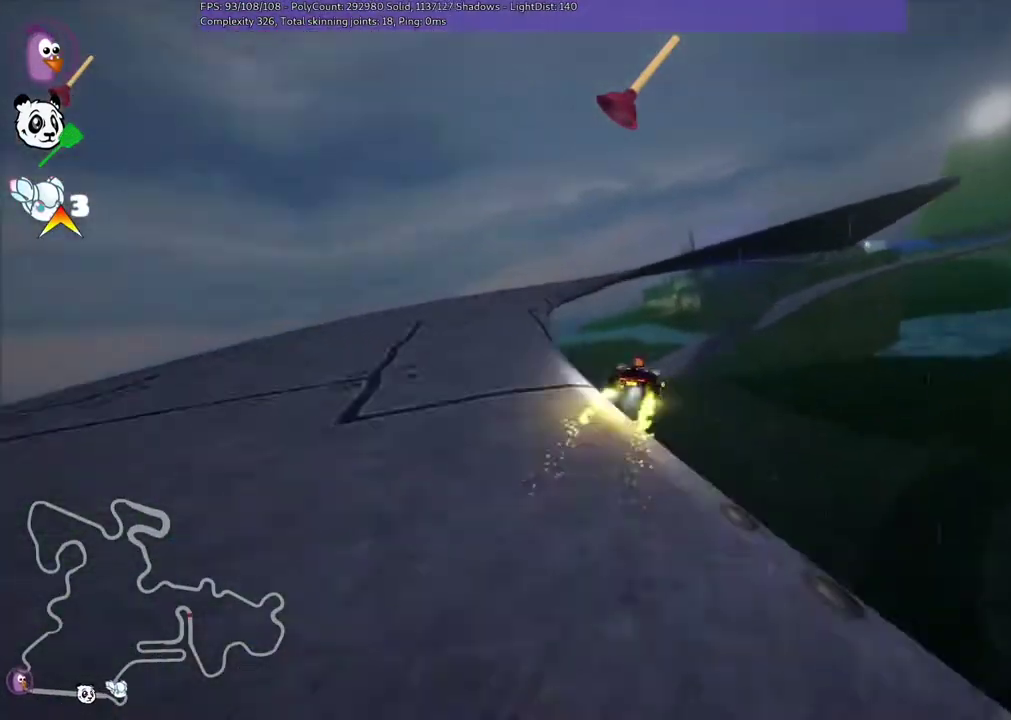
Gameplay with keyboard; each line is a JSON object with the keys held at the frame after it. "events" lists presses ("down") and releases ("up") of ".", "/", "alt_r", "b", "c", "comma", "ctrl_r", "d", "down", "f", "g", "h", "j", "k", "l", "left", "m", "n", "quote", "return", "right", "semicolon", "shift_r", "space", "super", "up" and "v" between this image and that frame as [ms after this image, input, new state], when the widget could be followed in between. No other keys are recorded. Mouse input is not recorded.
{"keys": ["m", "right", "up"], "events": [[117, "up", "up"], [150, "m", "up"], [383, "m", "down"], [450, "up", "down"]]}
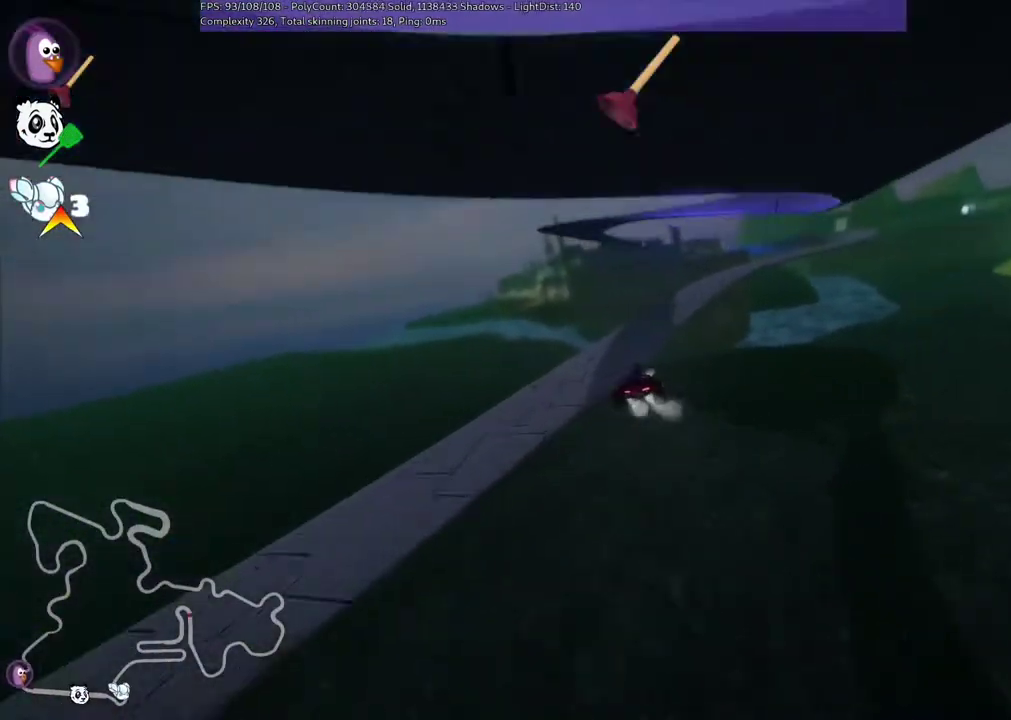
{"keys": ["right", "up"], "events": [[217, "right", "up"], [250, "m", "up"], [417, "right", "down"]]}
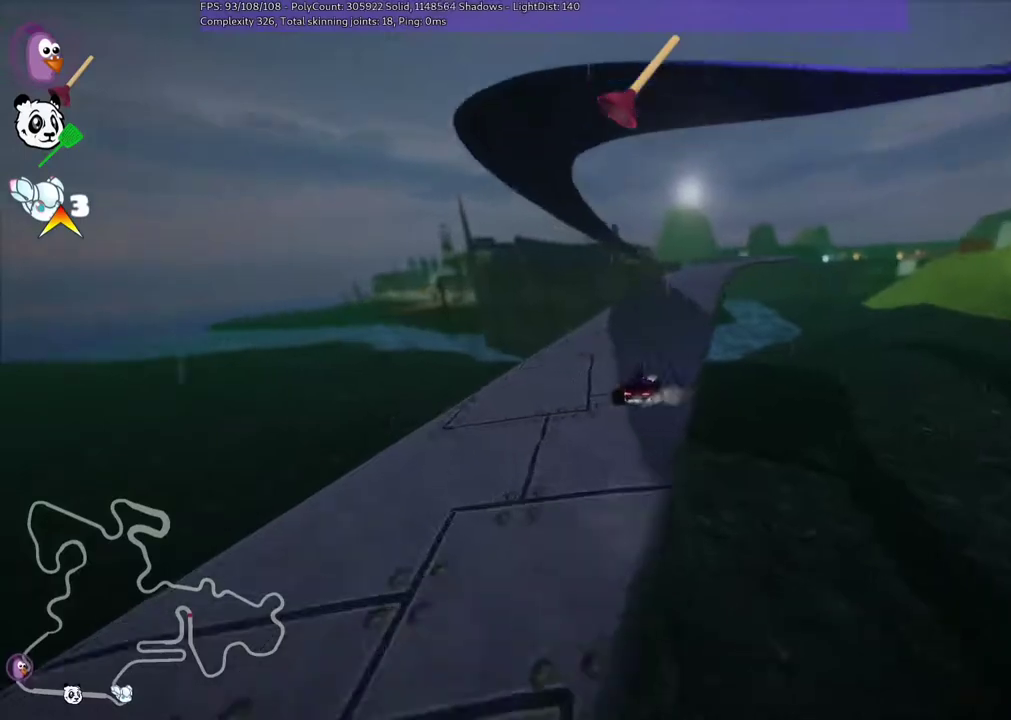
{"keys": ["up"], "events": [[117, "n", "down"], [283, "n", "up"], [283, "right", "up"]]}
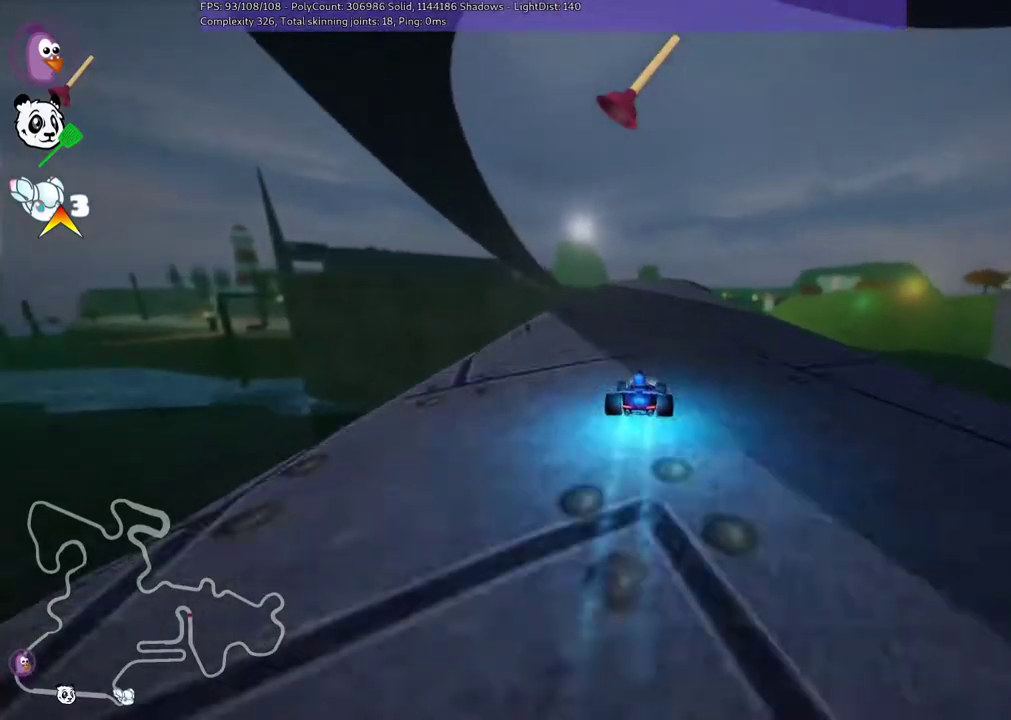
{"keys": ["left", "m", "right", "up"], "events": [[150, "left", "down"], [317, "left", "up"], [317, "right", "down"], [417, "m", "down"], [450, "left", "down"]]}
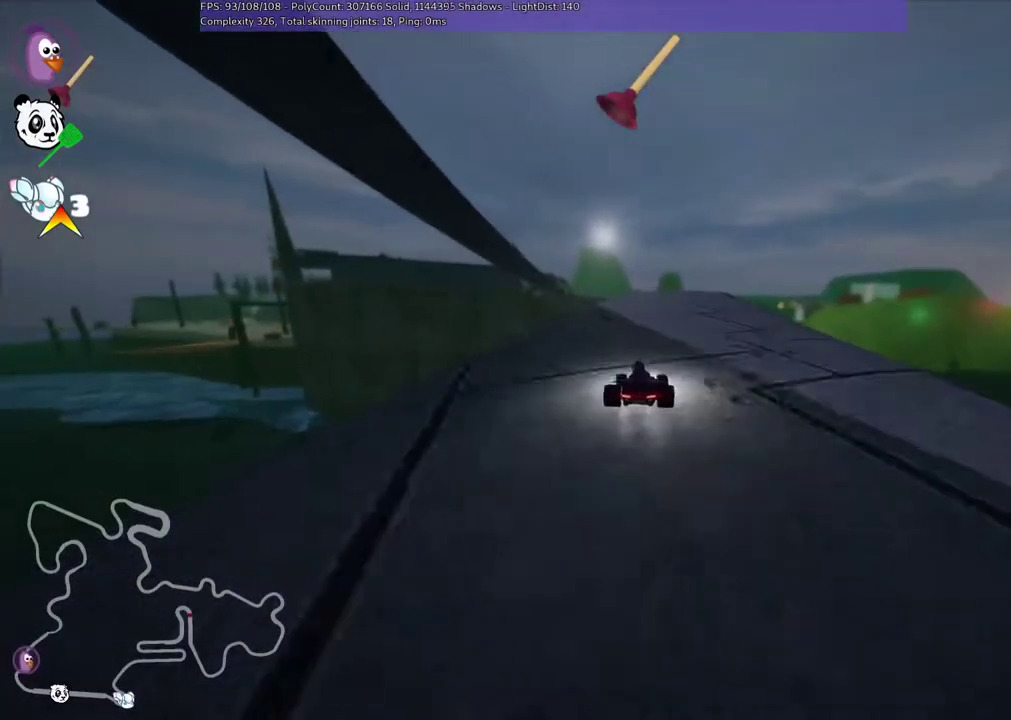
{"keys": ["left", "m", "up"], "events": [[50, "right", "up"]]}
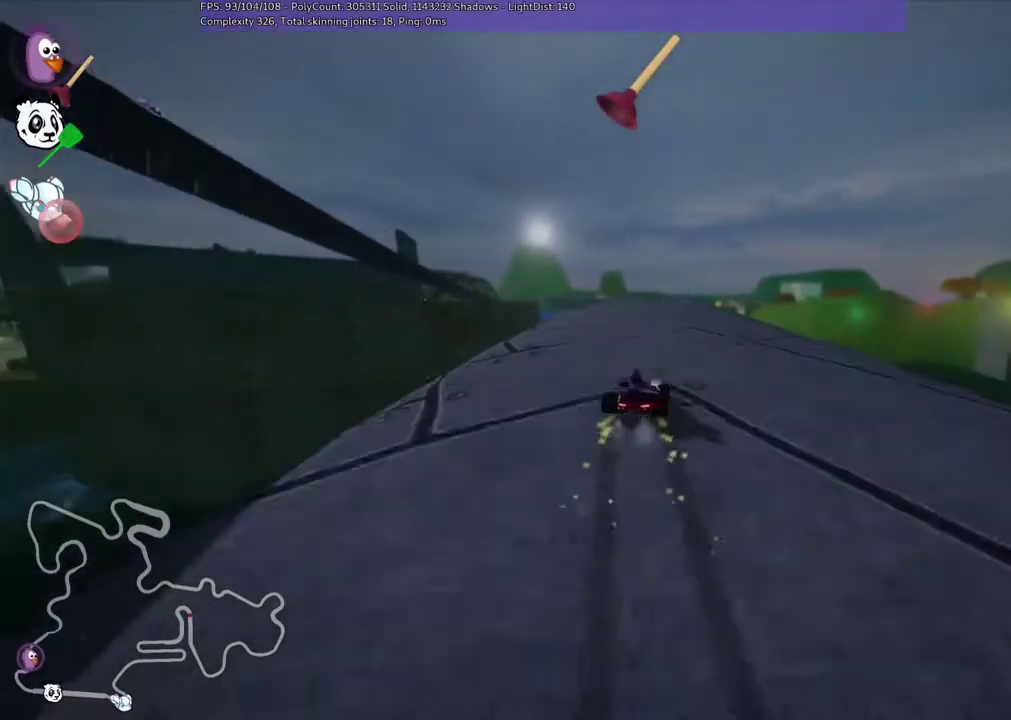
{"keys": ["m", "right", "up"], "events": [[283, "left", "up"], [283, "right", "down"]]}
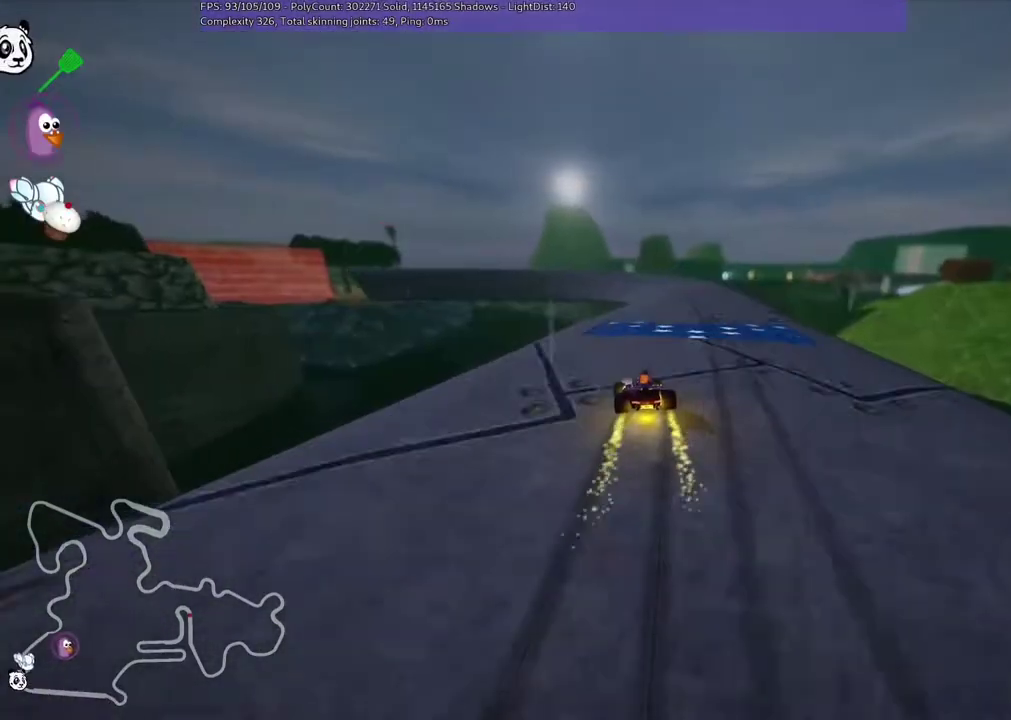
{"keys": ["left", "up"], "events": [[17, "m", "up"], [117, "right", "up"], [350, "left", "down"]]}
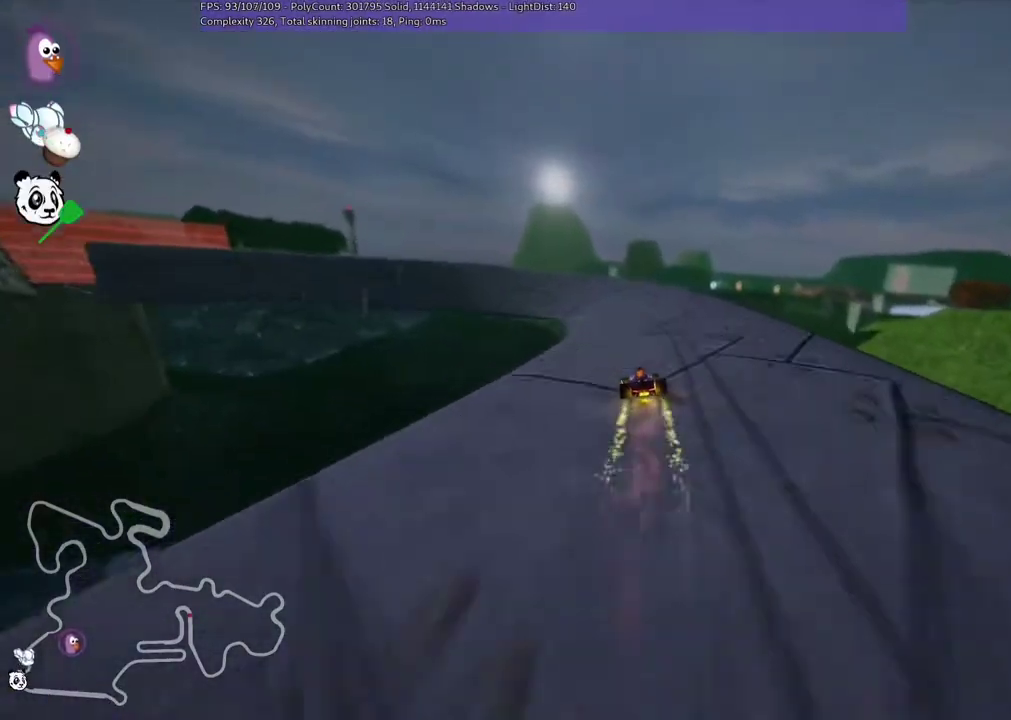
{"keys": ["left", "m", "up"], "events": [[17, "left", "up"], [83, "left", "down"], [83, "m", "down"]]}
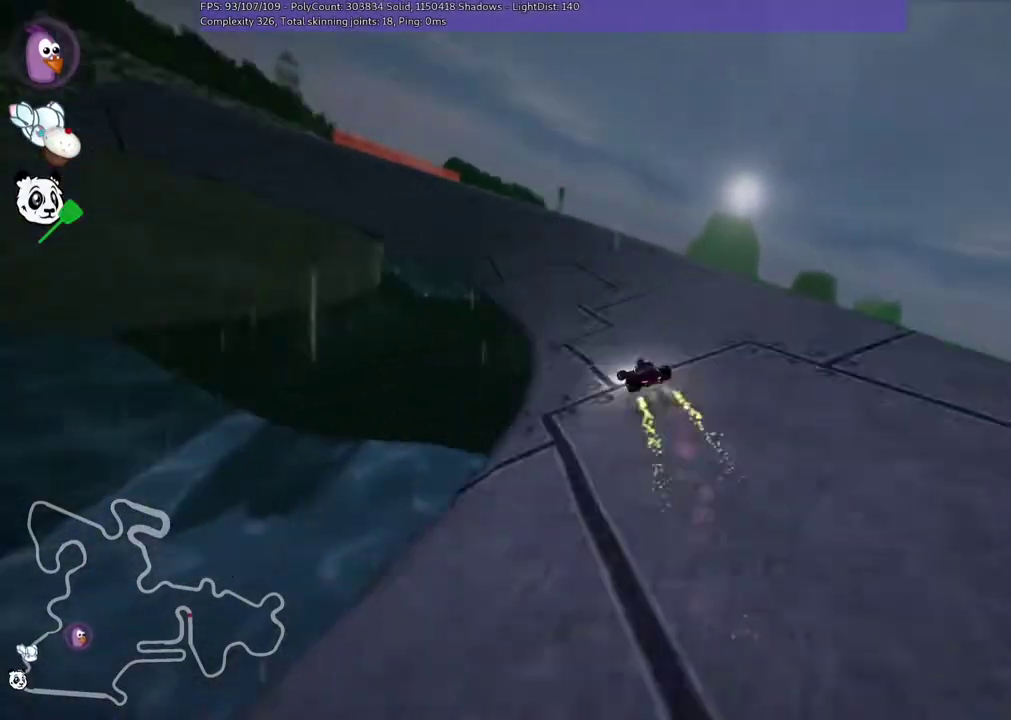
{"keys": ["left", "m", "up"], "events": [[17, "m", "up"], [150, "n", "down"], [217, "left", "up"], [250, "right", "down"], [317, "m", "down"], [317, "n", "up"], [417, "left", "down"], [417, "right", "up"]]}
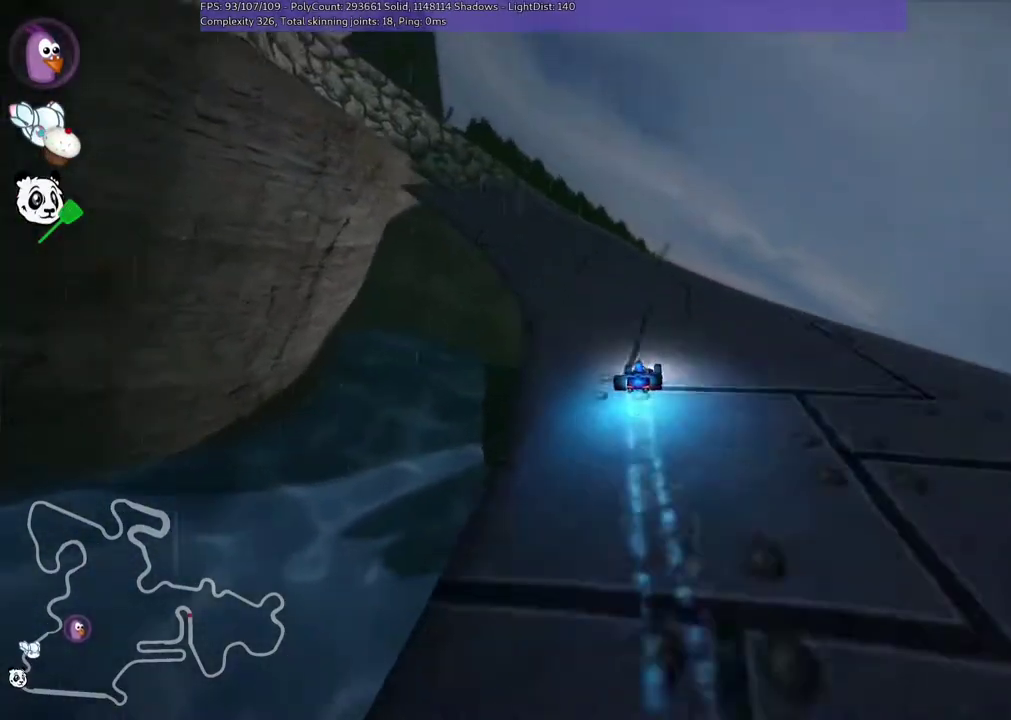
{"keys": ["m", "up"], "events": [[50, "left", "up"], [50, "right", "down"], [117, "right", "up"], [150, "left", "down"], [250, "right", "down"], [317, "left", "up"], [383, "right", "up"]]}
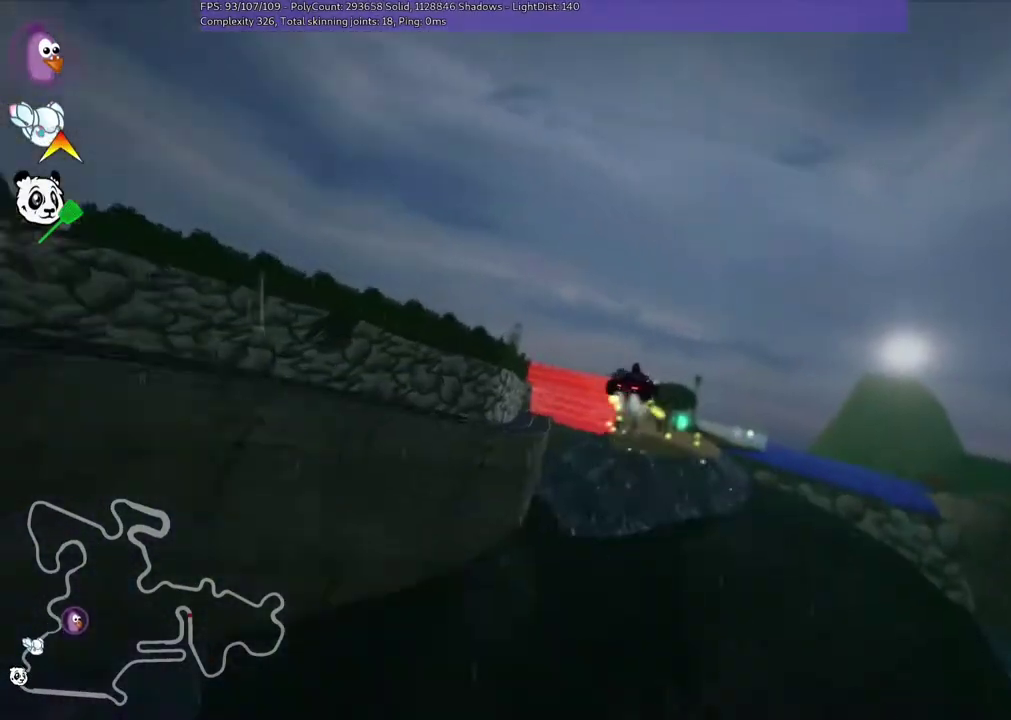
{"keys": ["left", "m", "up"], "events": [[50, "right", "down"], [283, "right", "up"], [350, "left", "down"]]}
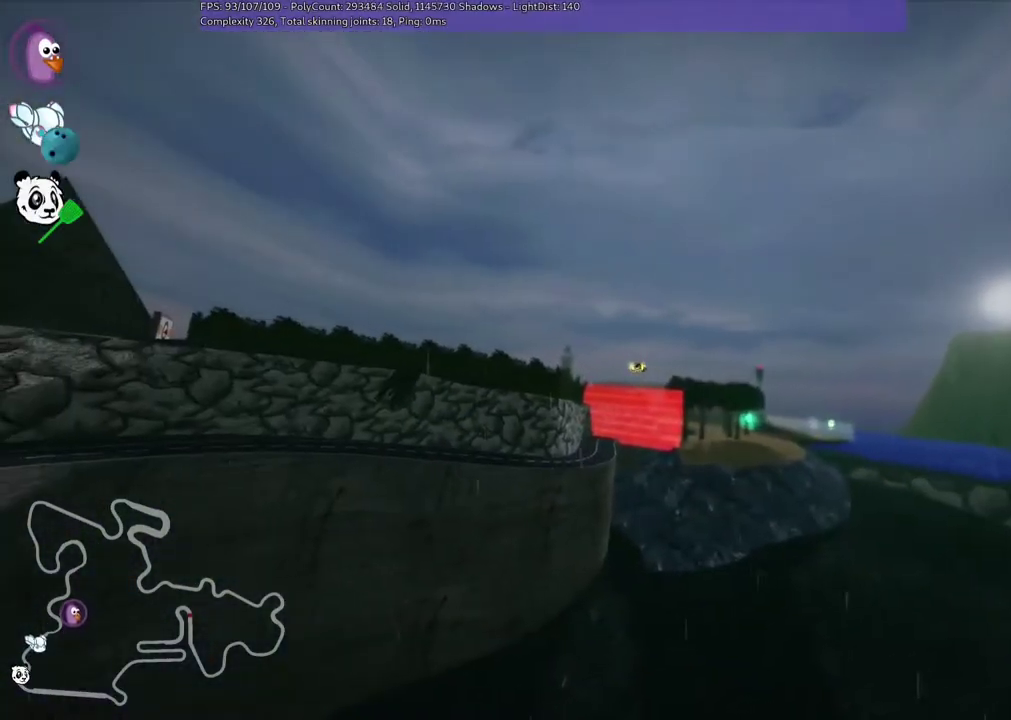
{"keys": ["left", "m", "up"], "events": [[83, "right", "down"], [250, "right", "up"]]}
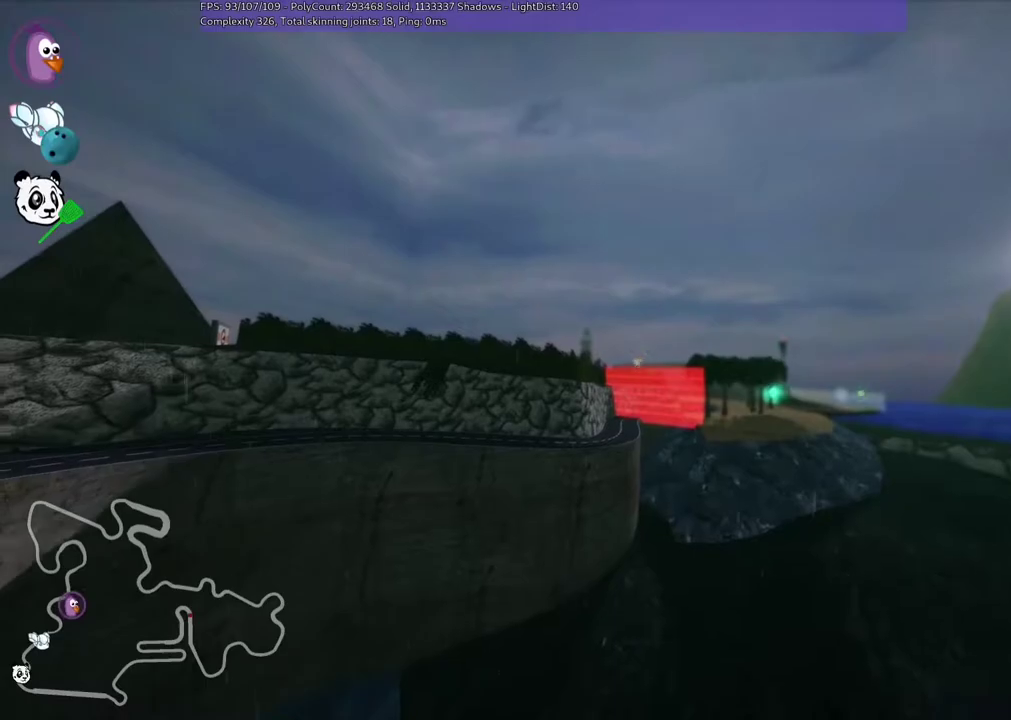
{"keys": ["left", "m", "up"], "events": []}
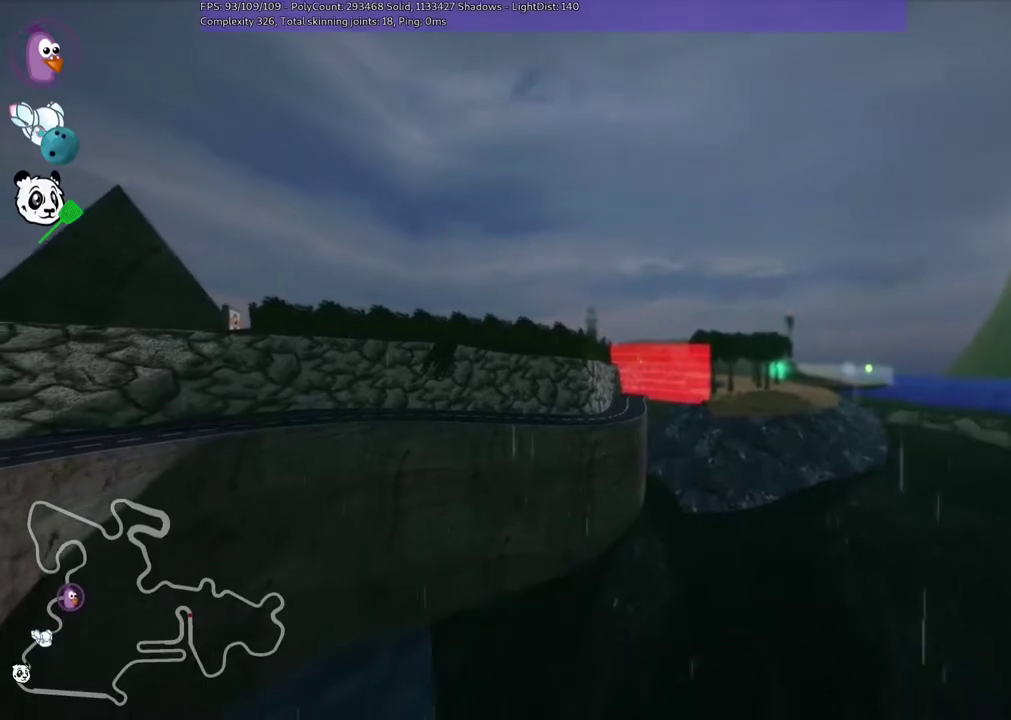
{"keys": ["left", "m", "right", "up"], "events": [[483, "right", "down"]]}
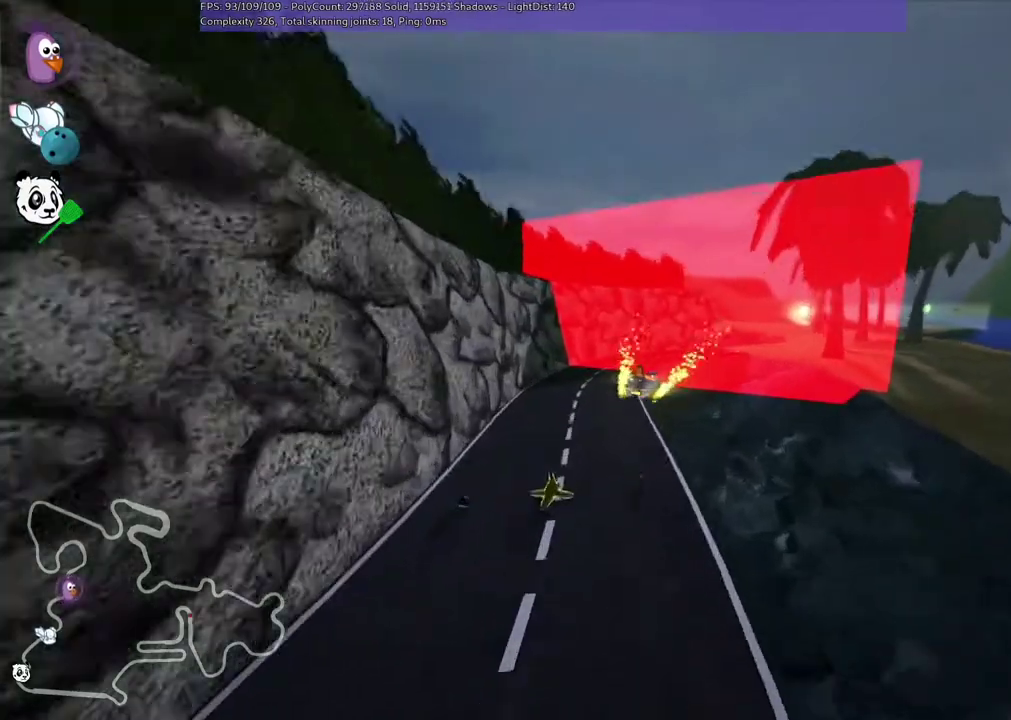
{"keys": ["left", "m", "right", "up"], "events": []}
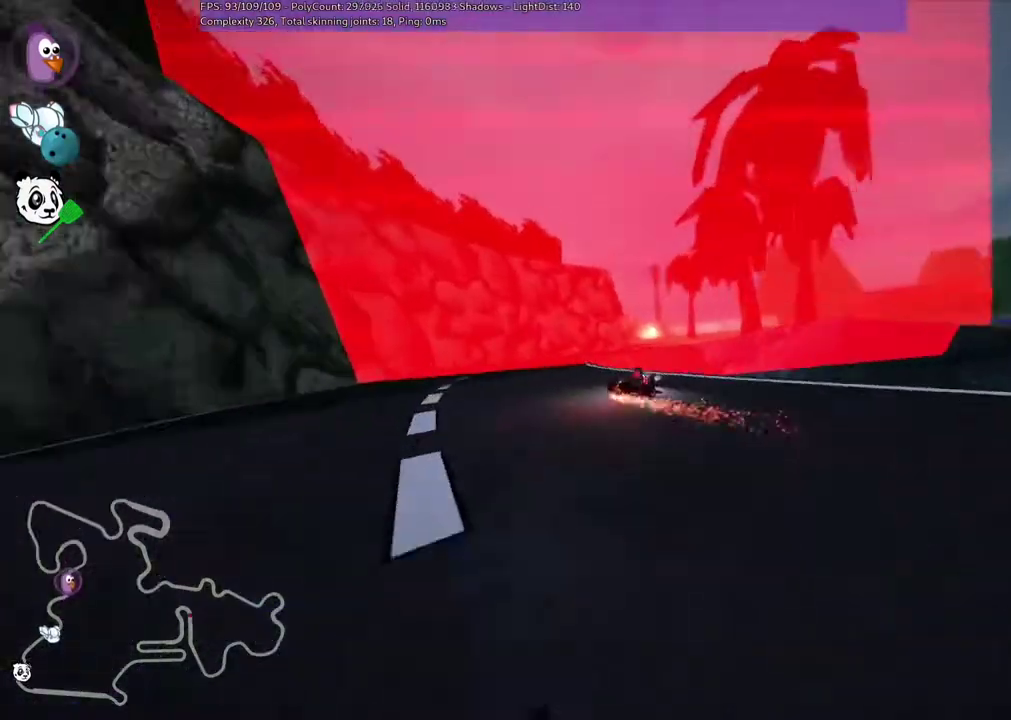
{"keys": ["right", "up"], "events": [[17, "n", "down"], [150, "left", "up"], [150, "m", "up"], [150, "right", "up"], [183, "n", "up"], [283, "right", "down"]]}
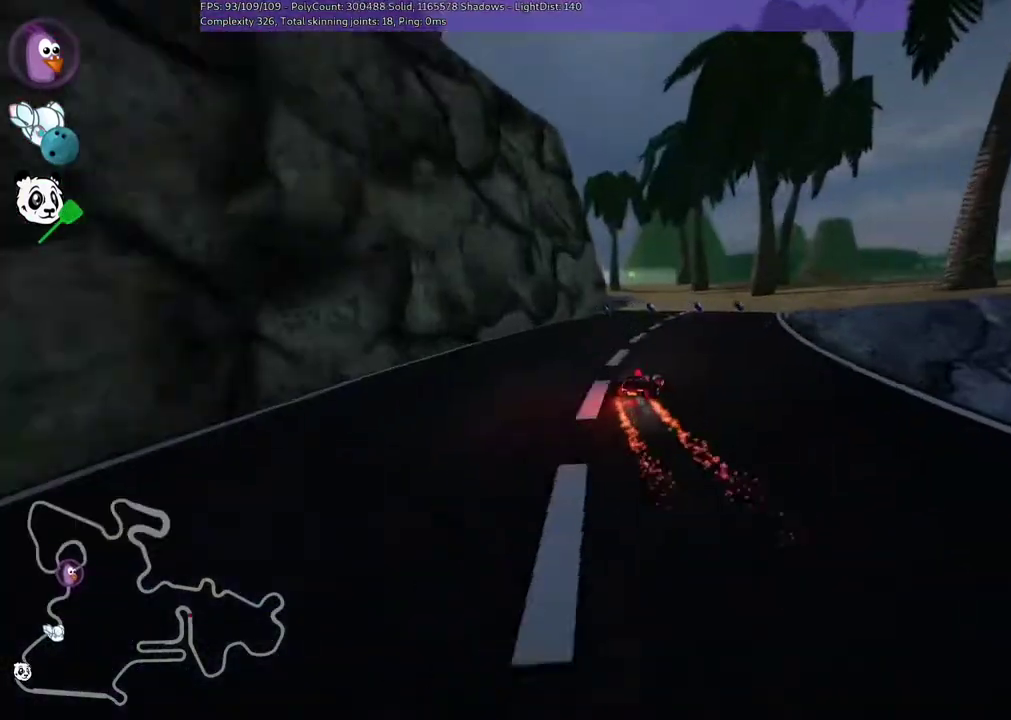
{"keys": ["left", "m", "up"], "events": [[17, "right", "up"], [117, "left", "down"], [250, "left", "up"], [283, "left", "down"], [317, "m", "down"]]}
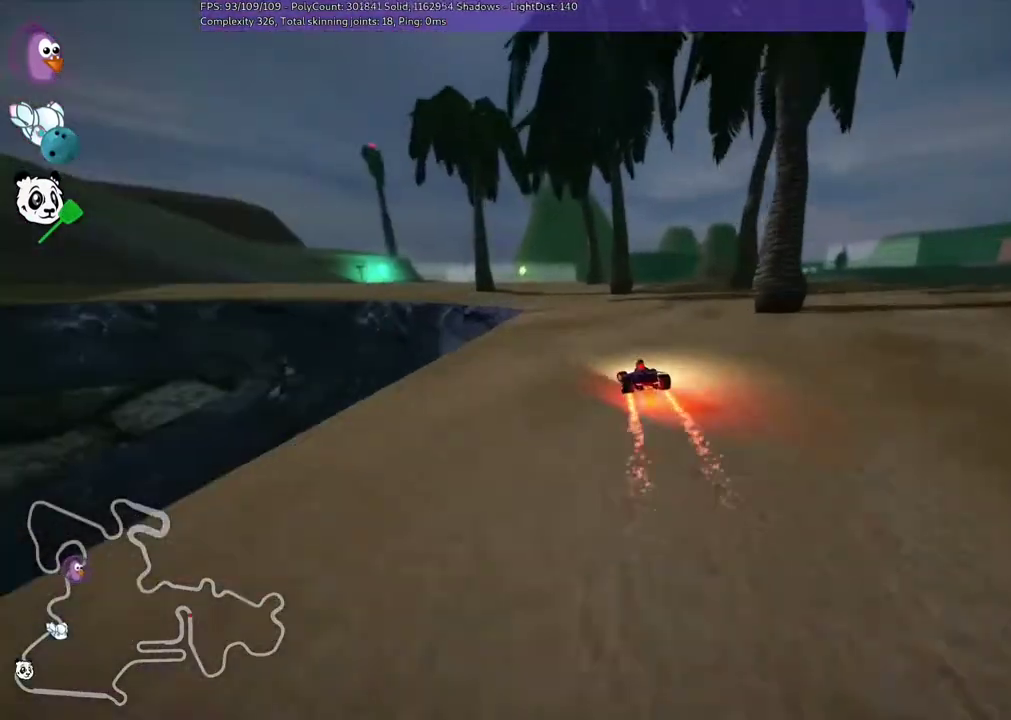
{"keys": ["left", "m", "up"], "events": [[150, "n", "down"], [317, "n", "up"]]}
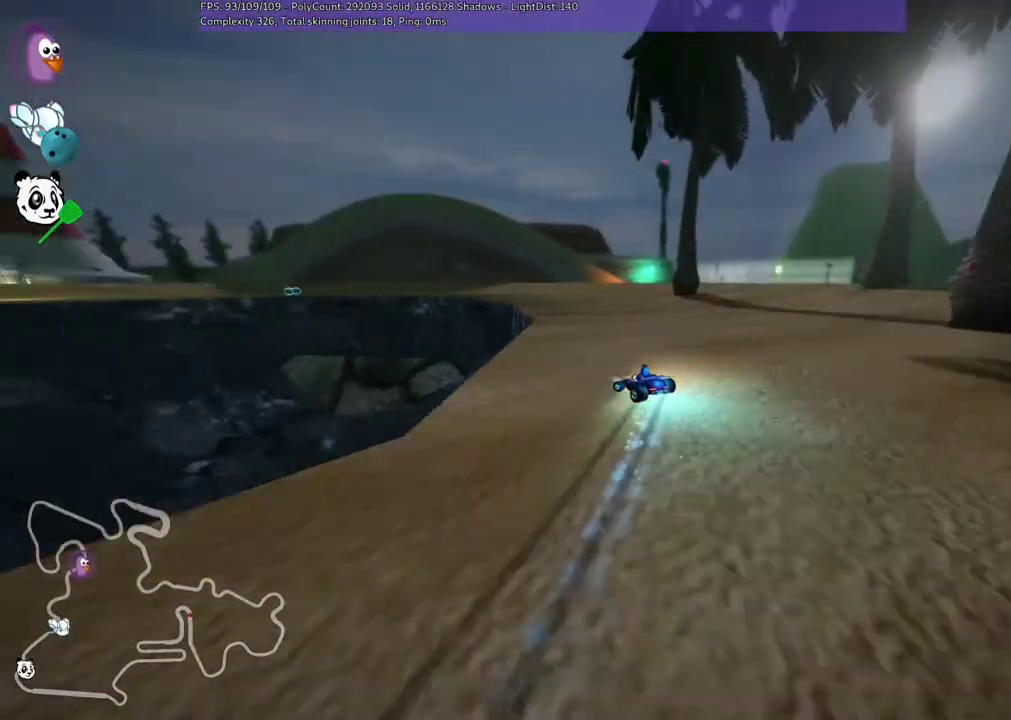
{"keys": ["m", "up"], "events": [[183, "left", "up"], [183, "m", "up"], [233, "right", "down"], [300, "m", "down"], [367, "left", "down"], [467, "left", "up"], [467, "right", "up"]]}
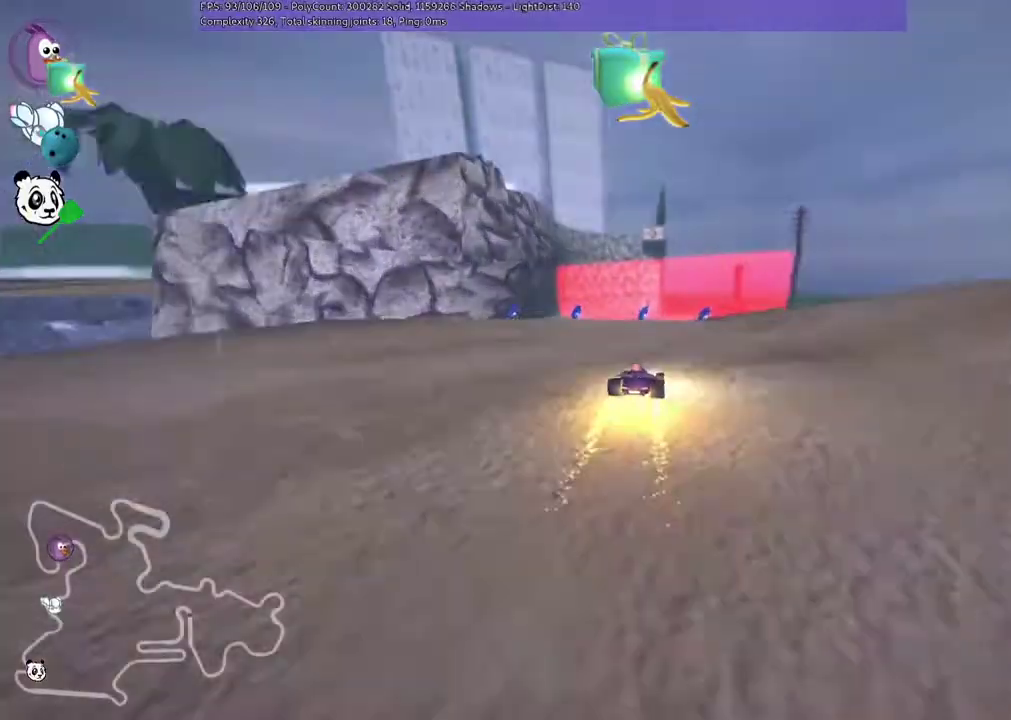
{"keys": ["m", "right", "up"], "events": [[33, "left", "down"], [100, "right", "down"], [233, "n", "down"], [300, "left", "up"], [467, "n", "up"]]}
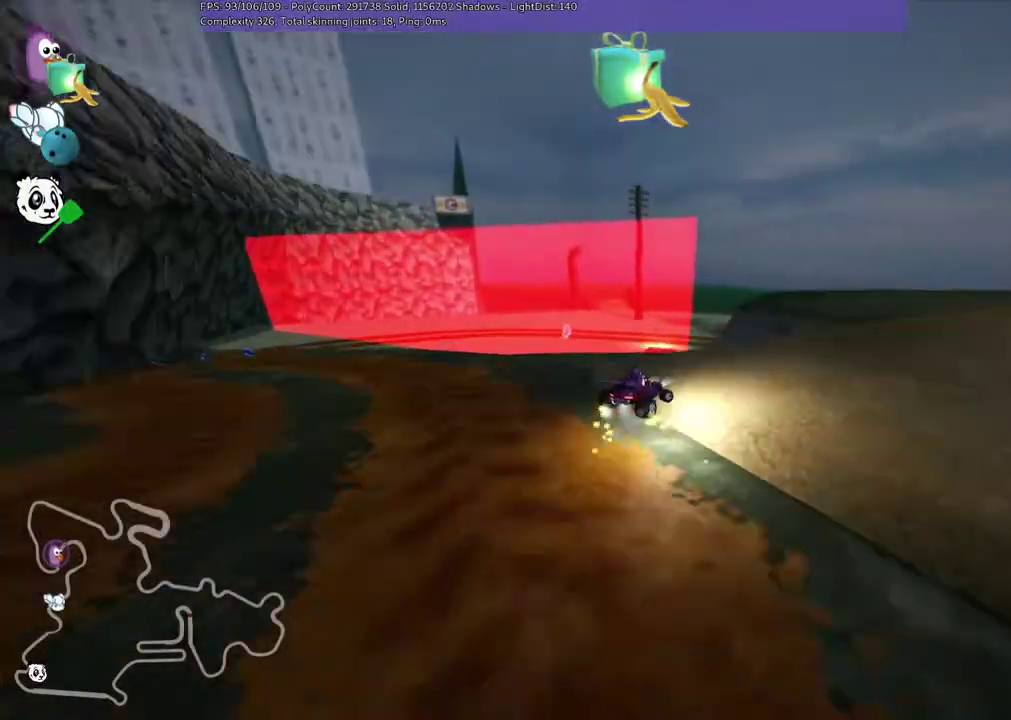
{"keys": ["m", "right", "up"], "events": []}
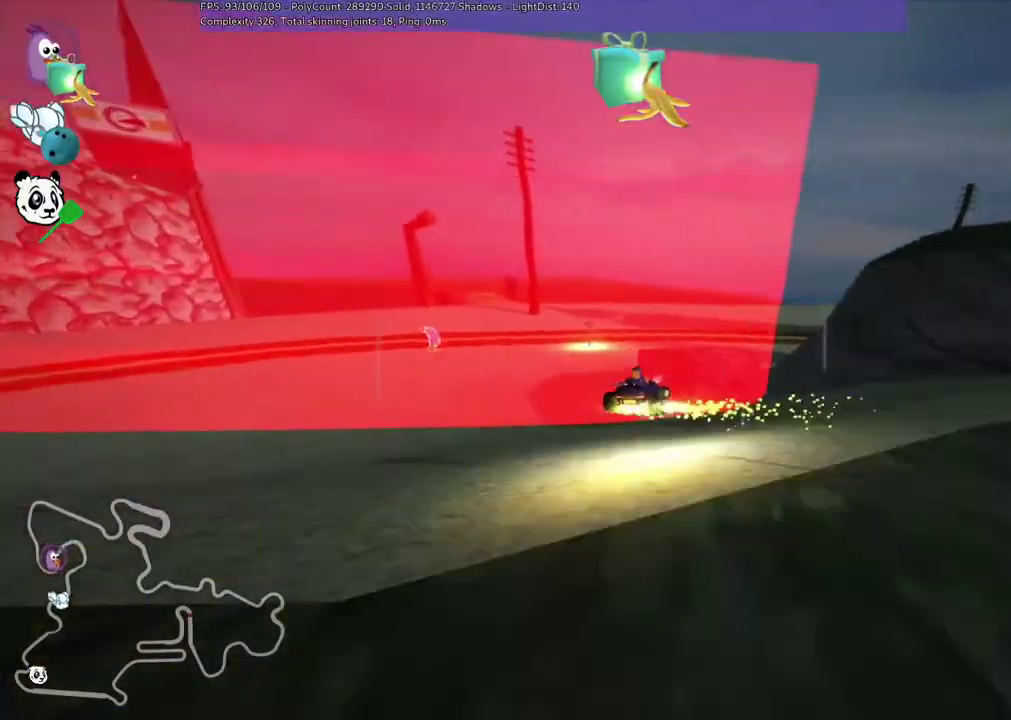
{"keys": ["m", "right", "up"], "events": []}
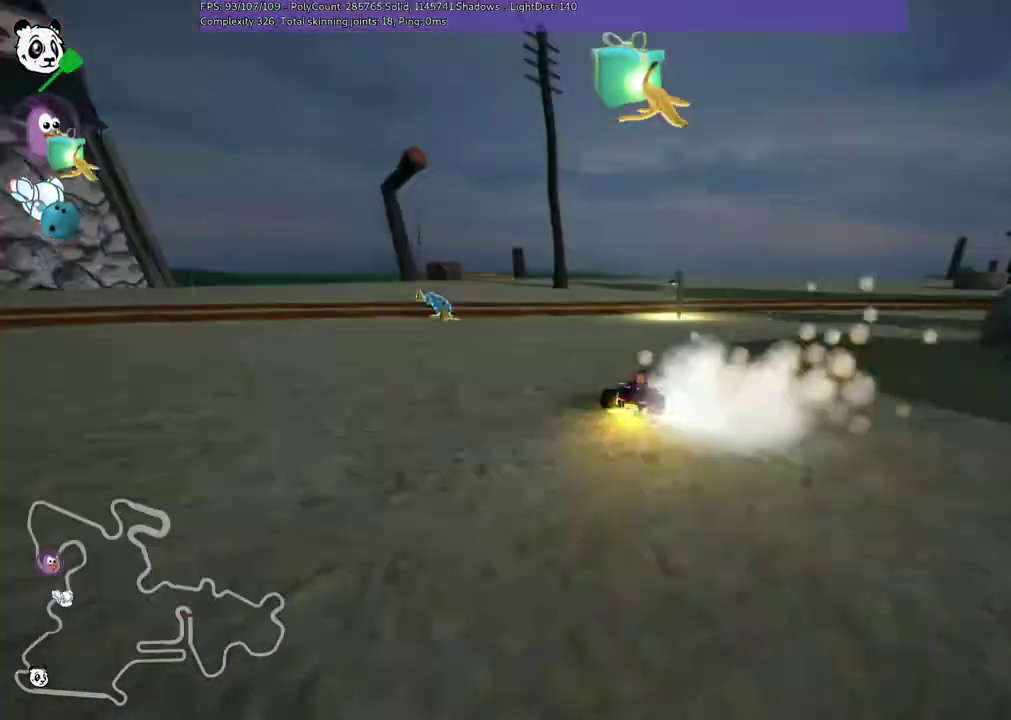
{"keys": ["left", "m", "up"], "events": [[467, "left", "down"], [467, "right", "up"]]}
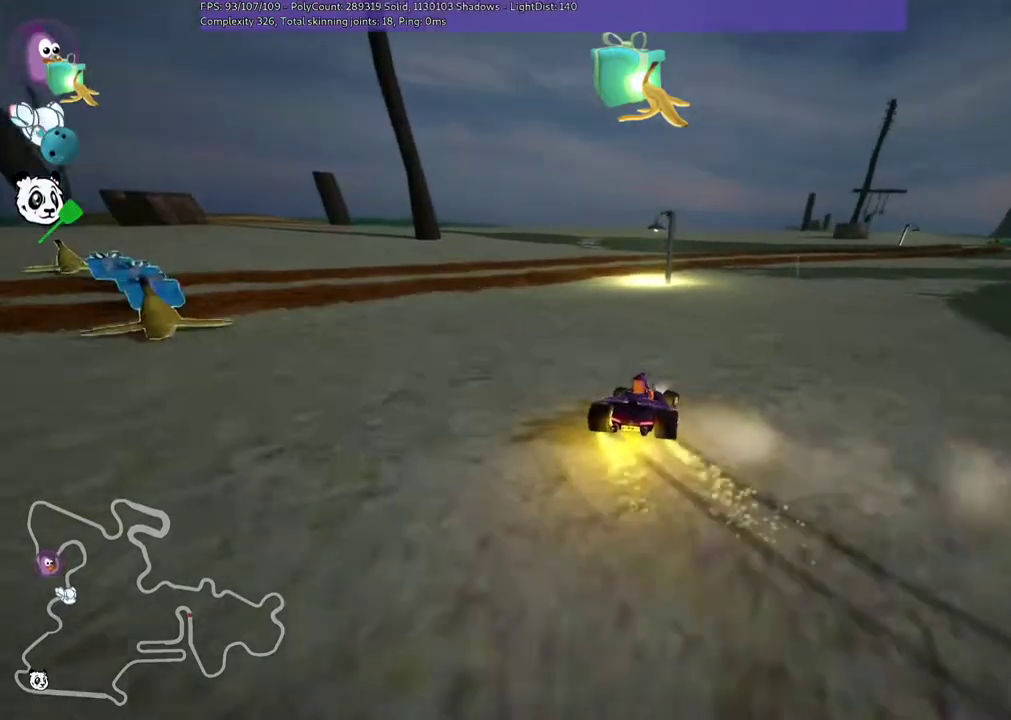
{"keys": ["m", "right", "up"], "events": [[300, "right", "down"], [367, "left", "up"]]}
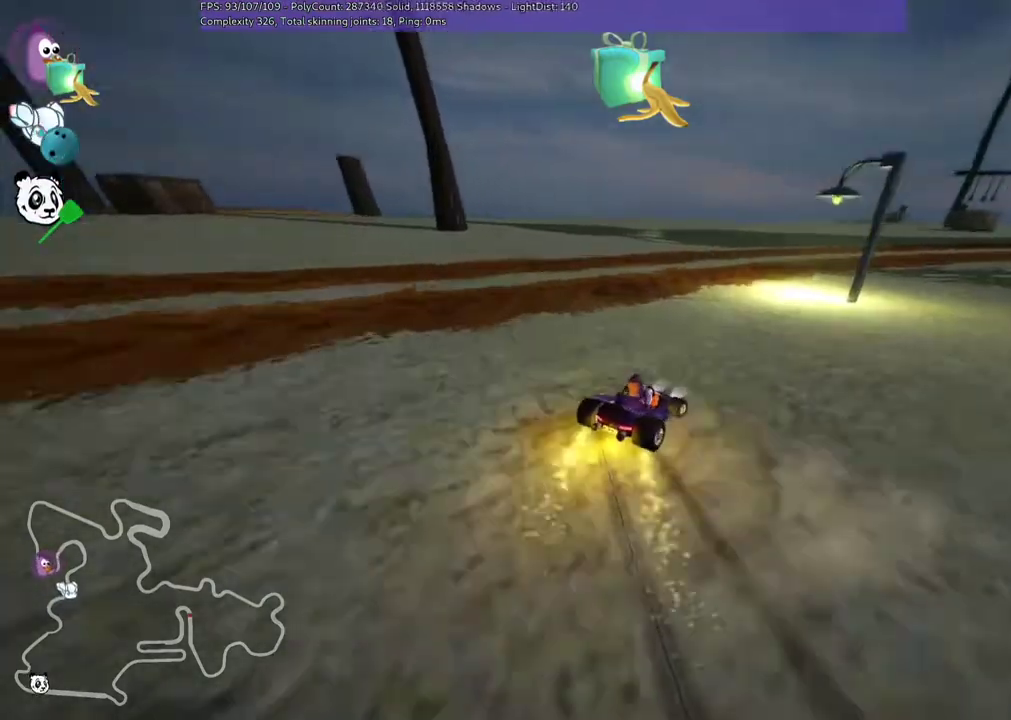
{"keys": ["right", "up"], "events": [[467, "m", "up"]]}
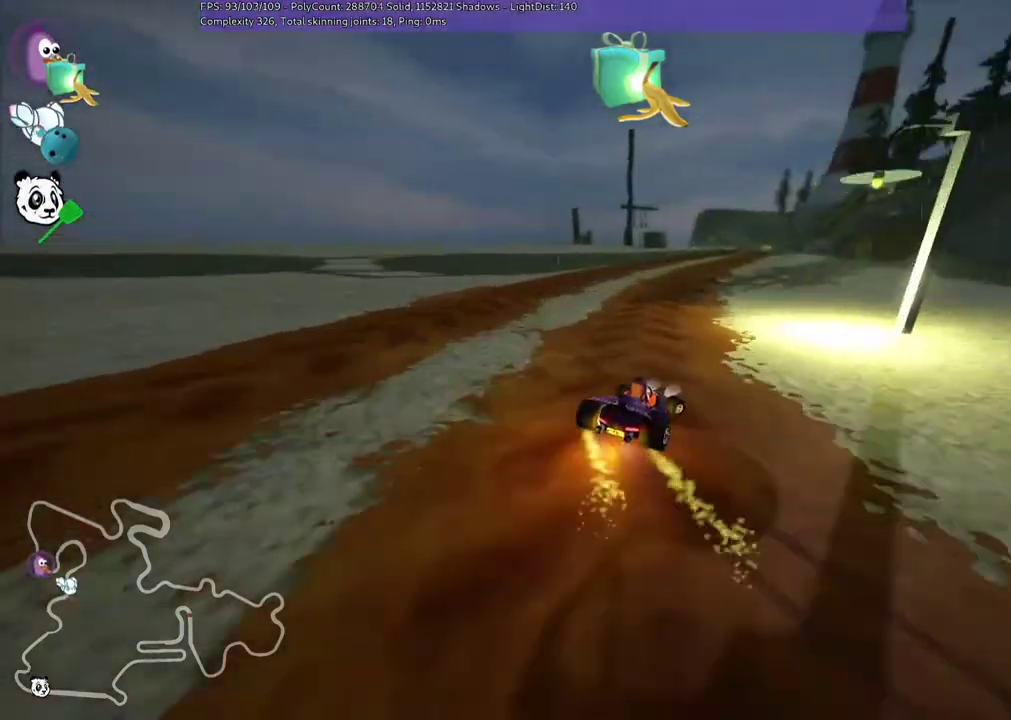
{"keys": ["right", "up"]}
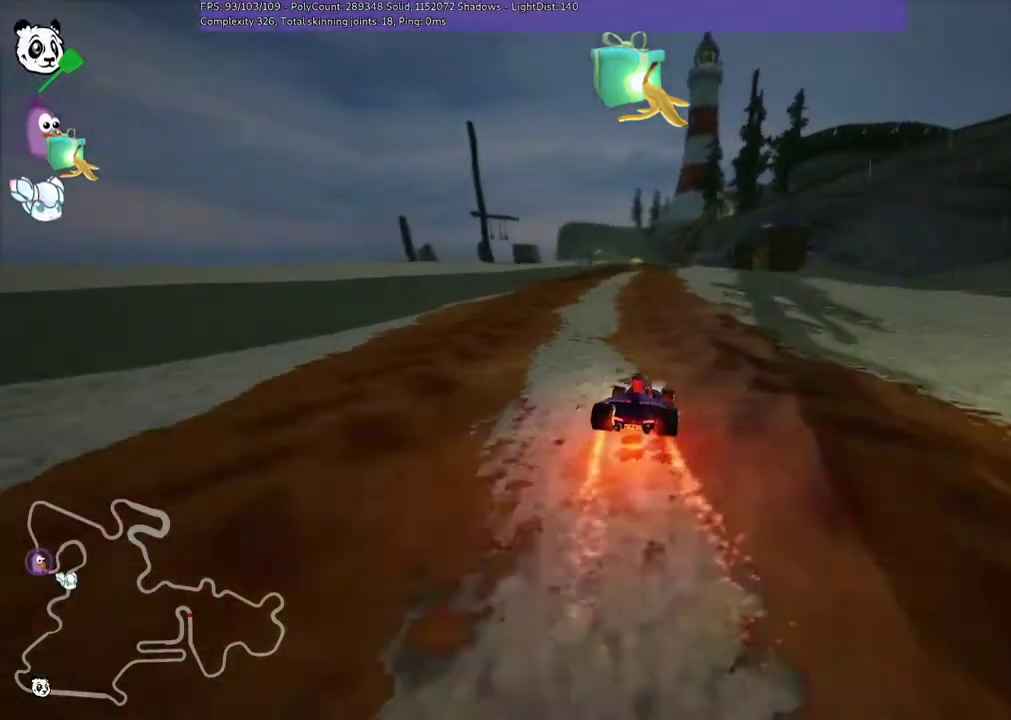
{"keys": ["m", "right", "up"], "events": [[67, "right", "up"], [100, "left", "down"], [100, "m", "down"], [233, "right", "down"], [267, "left", "up"]]}